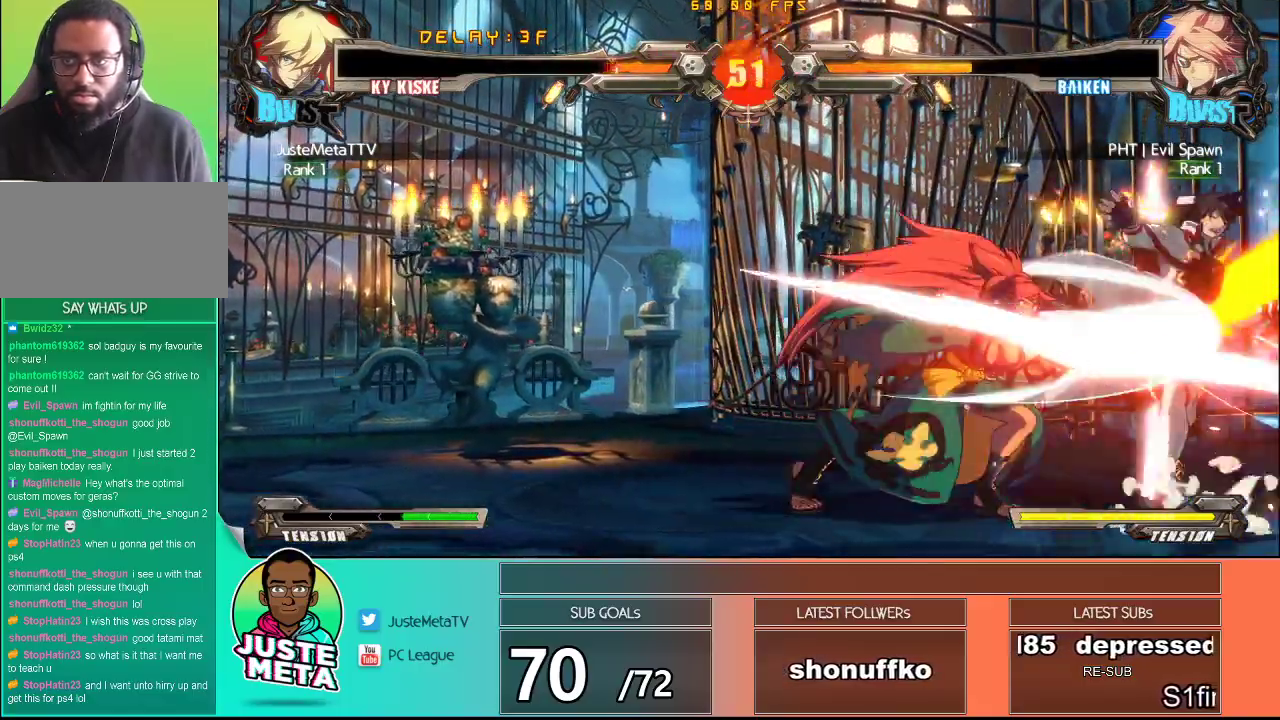
Gameplay with a controller (arcade stick); each line is a JSON object with the inputs held at the frame after it (dt_ms = milliseconds from this image to that frame). "events" lists button and stick changes between this image and that frame as [ms after this image, input, new state], when the widget could be followed in between. Not read: L3 R3.
{"dt_ms": 1000, "buttons": [], "left_stick": "down"}
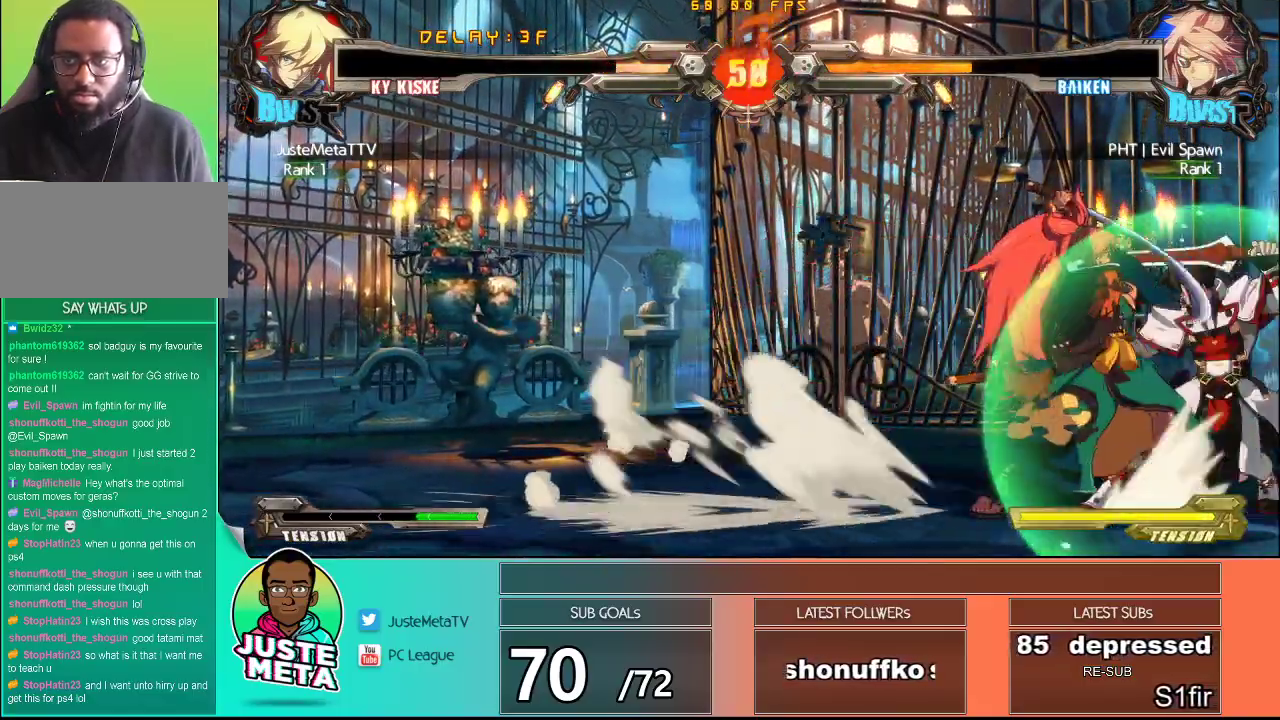
{"dt_ms": 500, "buttons": [], "left_stick": "down-right", "events": [[67, "left_stick", "down-right"]]}
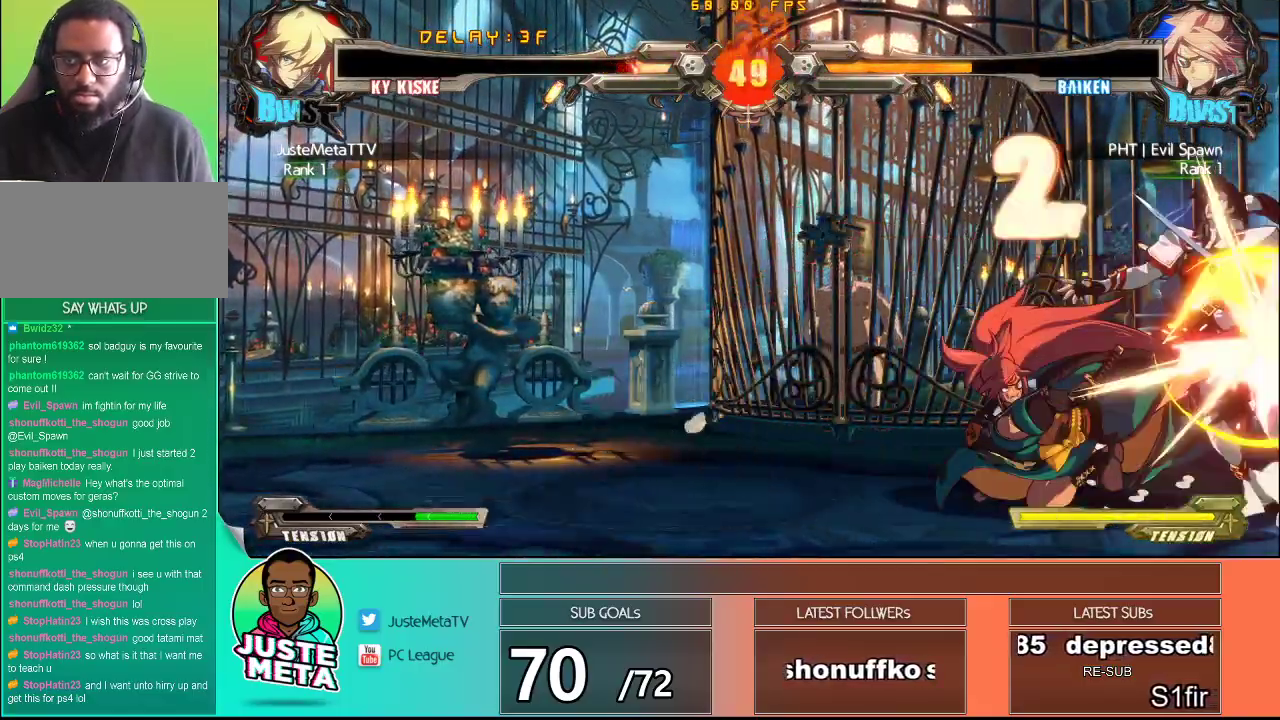
{"dt_ms": 1000, "buttons": ["CROSS", "SQUARE"], "left_stick": "right"}
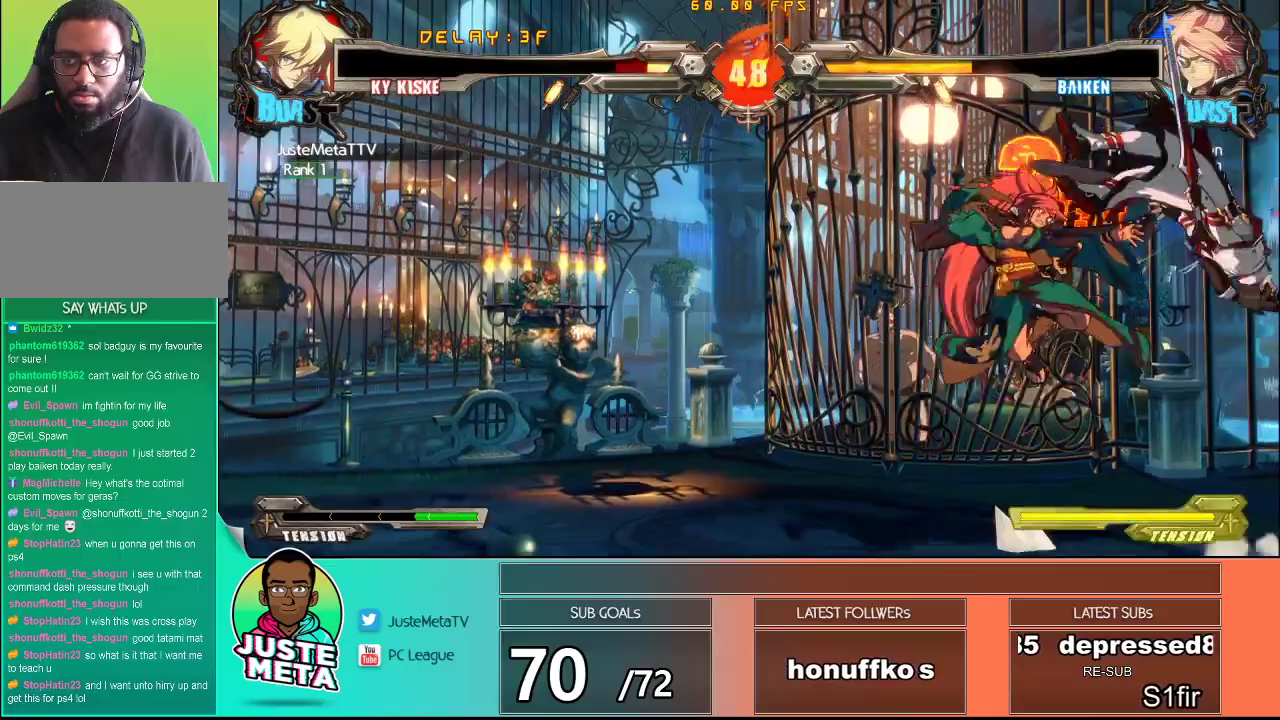
{"dt_ms": 500, "buttons": [], "left_stick": "right", "events": [[117, "SQUARE", "up"], [183, "SQUARE", "down"], [417, "SQUARE", "up"], [467, "CROSS", "up"]]}
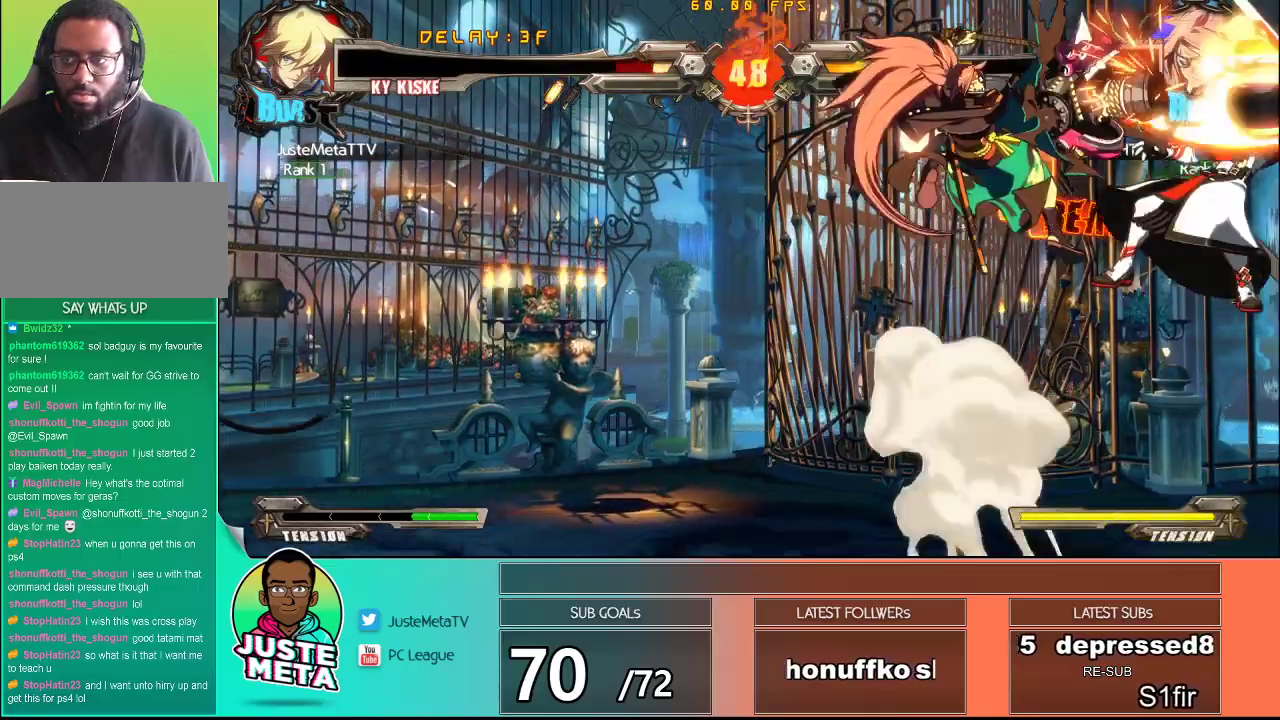
{"dt_ms": 500, "buttons": ["CROSS"], "left_stick": "center", "events": [[17, "CROSS", "down"], [50, "SQUARE", "down"], [117, "SQUARE", "up"], [217, "SQUARE", "down"], [283, "SQUARE", "up"], [350, "SQUARE", "down"], [400, "left_stick", "center"], [433, "SQUARE", "up"]]}
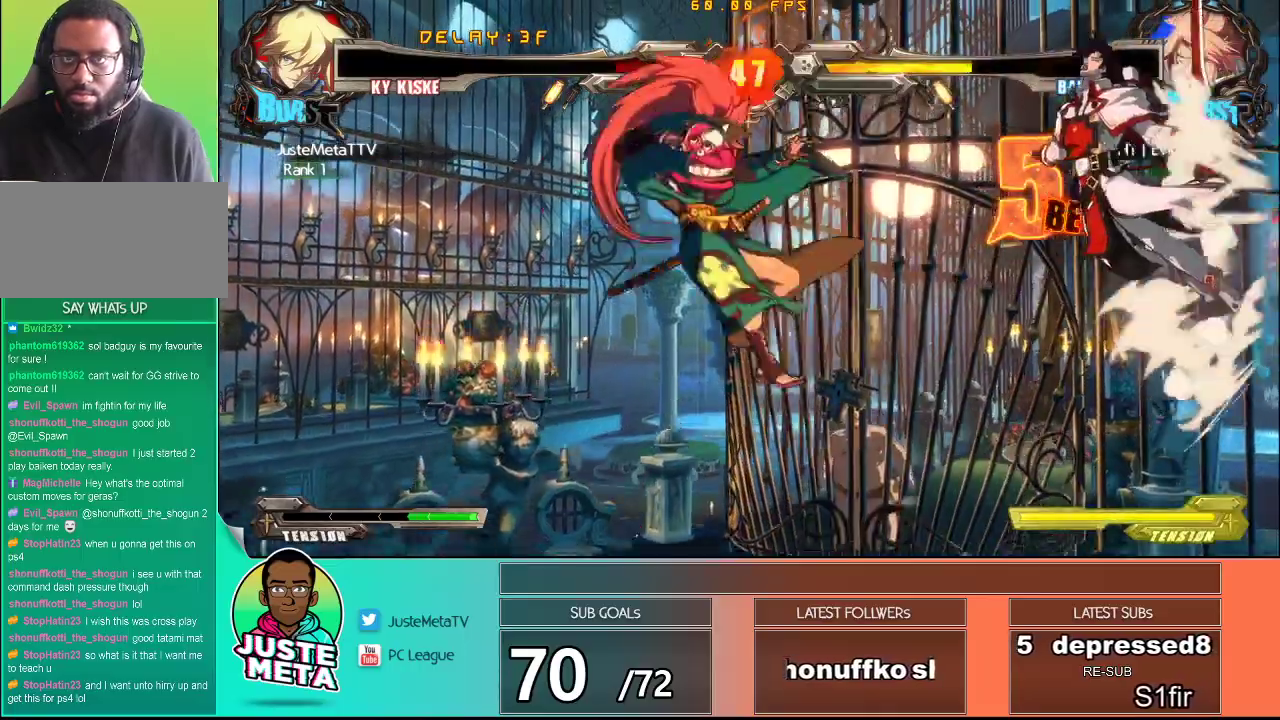
{"dt_ms": 500, "buttons": ["CROSS"], "left_stick": "down-right", "events": [[17, "SQUARE", "down"], [100, "SQUARE", "up"], [133, "CROSS", "up"], [183, "CROSS", "down"], [183, "left_stick", "right"], [200, "SQUARE", "down"], [283, "SQUARE", "up"], [283, "left_stick", "center"], [350, "left_stick", "right"], [367, "SQUARE", "down"], [450, "left_stick", "down-right"], [500, "SQUARE", "up"]]}
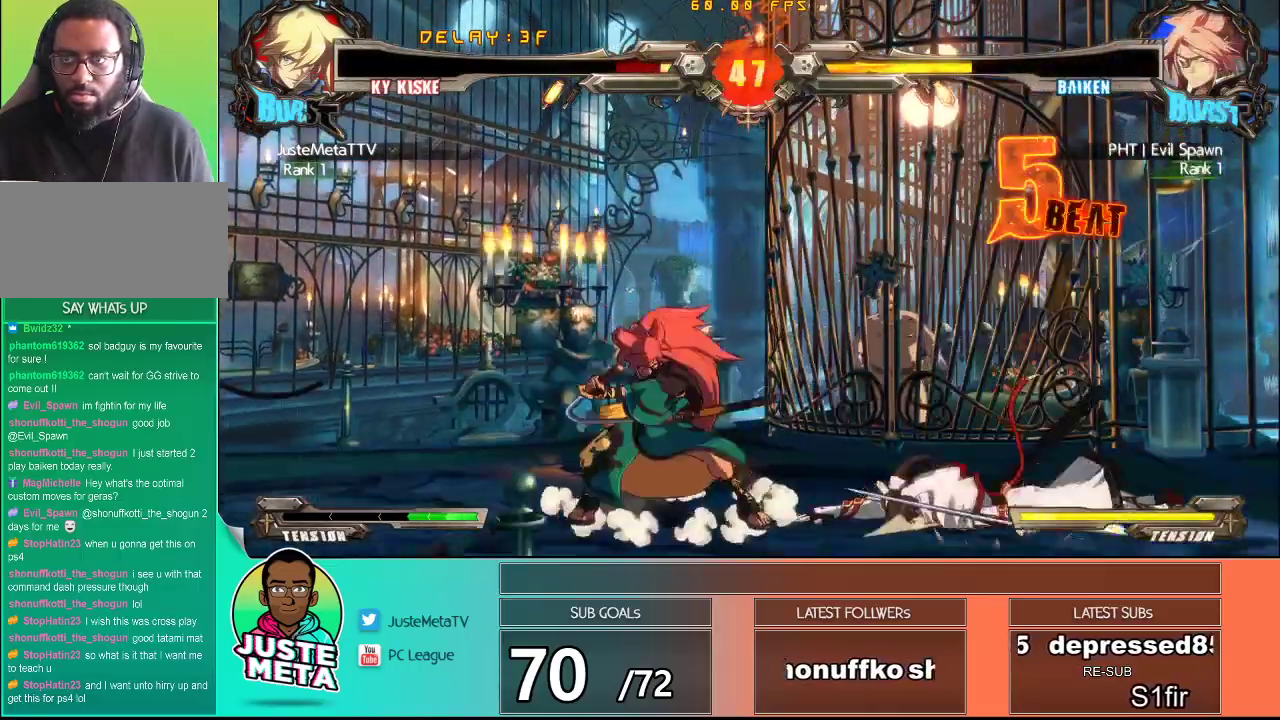
{"dt_ms": 1000, "buttons": [], "left_stick": "right"}
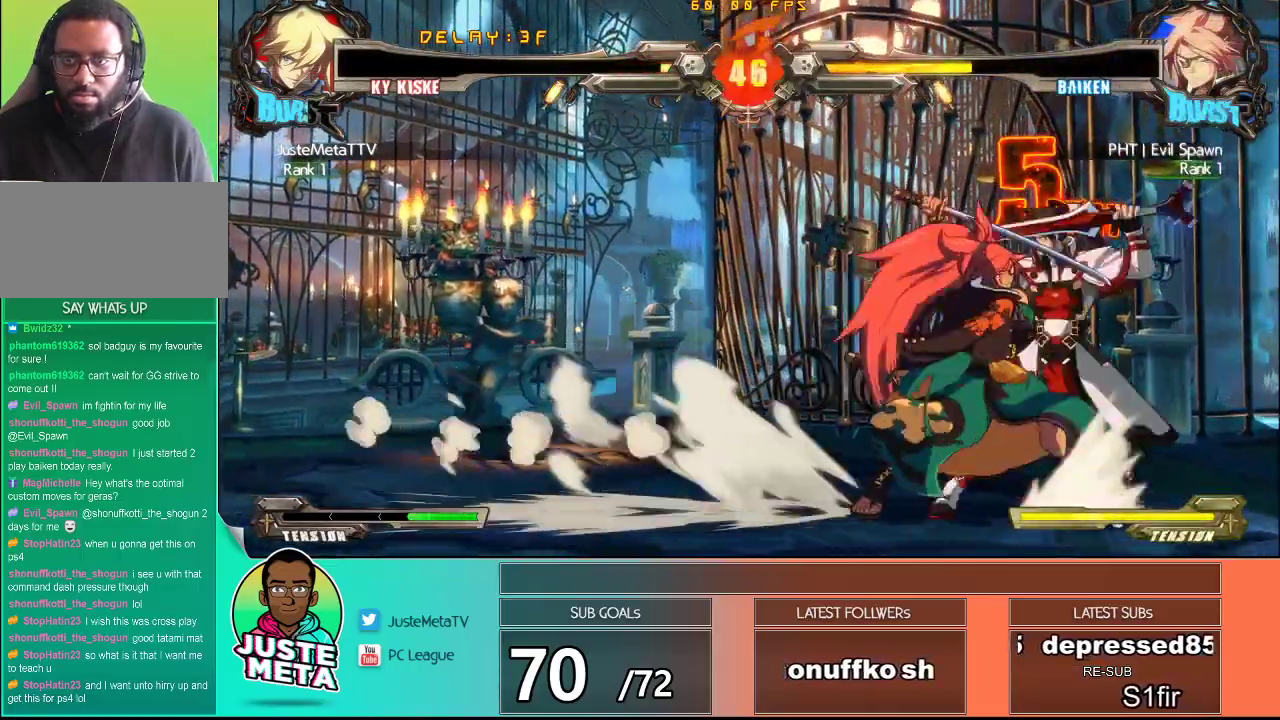
{"dt_ms": 500, "buttons": [], "left_stick": "right", "events": [[33, "SQUARE", "down"], [100, "SQUARE", "up"]]}
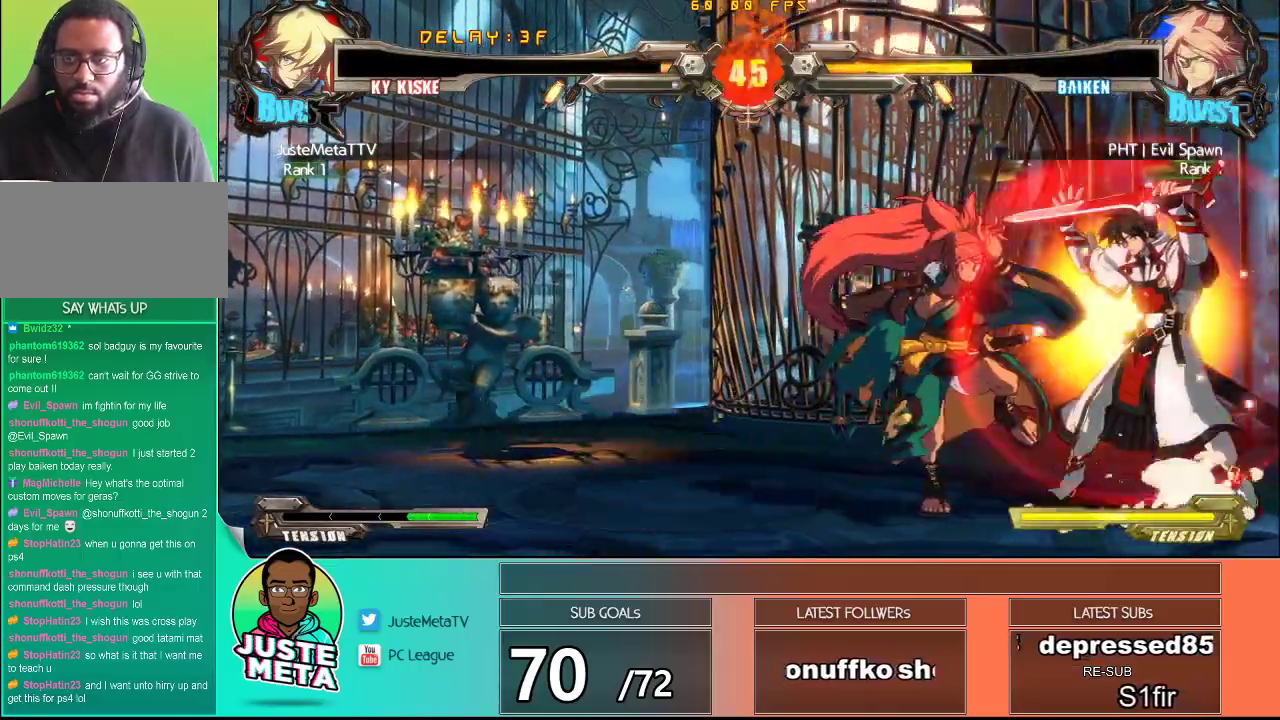
{"dt_ms": 1000, "buttons": [], "left_stick": "center"}
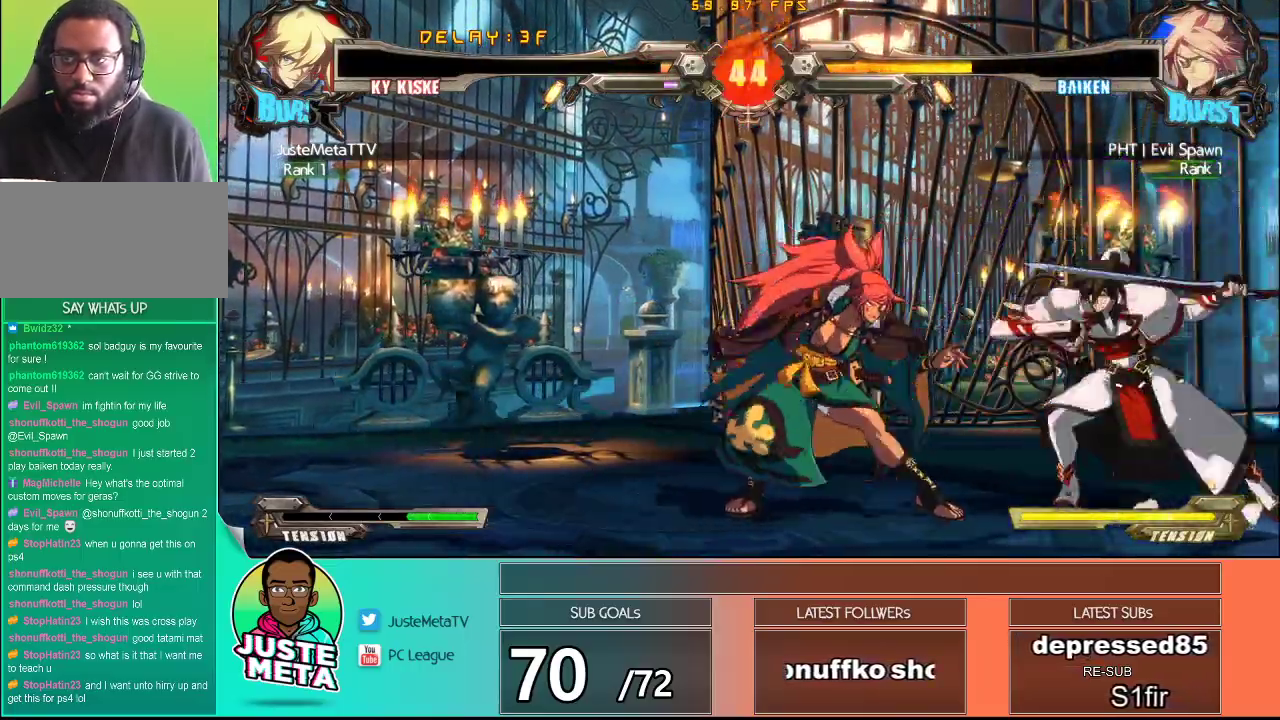
{"dt_ms": 500, "buttons": [], "left_stick": "center", "events": [[67, "left_stick", "down"], [167, "TRIANGLE", "down"], [200, "left_stick", "center"], [233, "TRIANGLE", "up"], [333, "TRIANGLE", "down"], [417, "TRIANGLE", "up"]]}
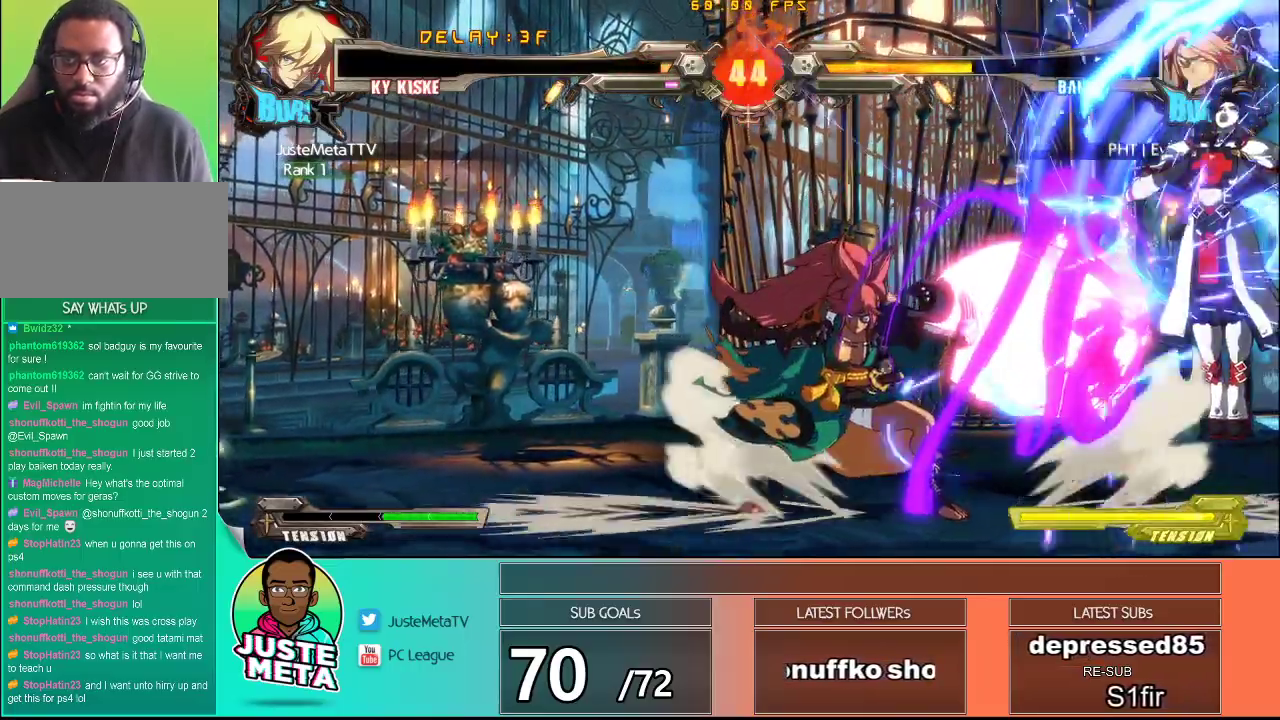
{"dt_ms": 500, "buttons": ["CROSS", "SQUARE"], "left_stick": "right", "events": [[300, "CROSS", "down"], [300, "SQUARE", "down"], [317, "left_stick", "right"], [417, "SQUARE", "up"], [483, "SQUARE", "down"]]}
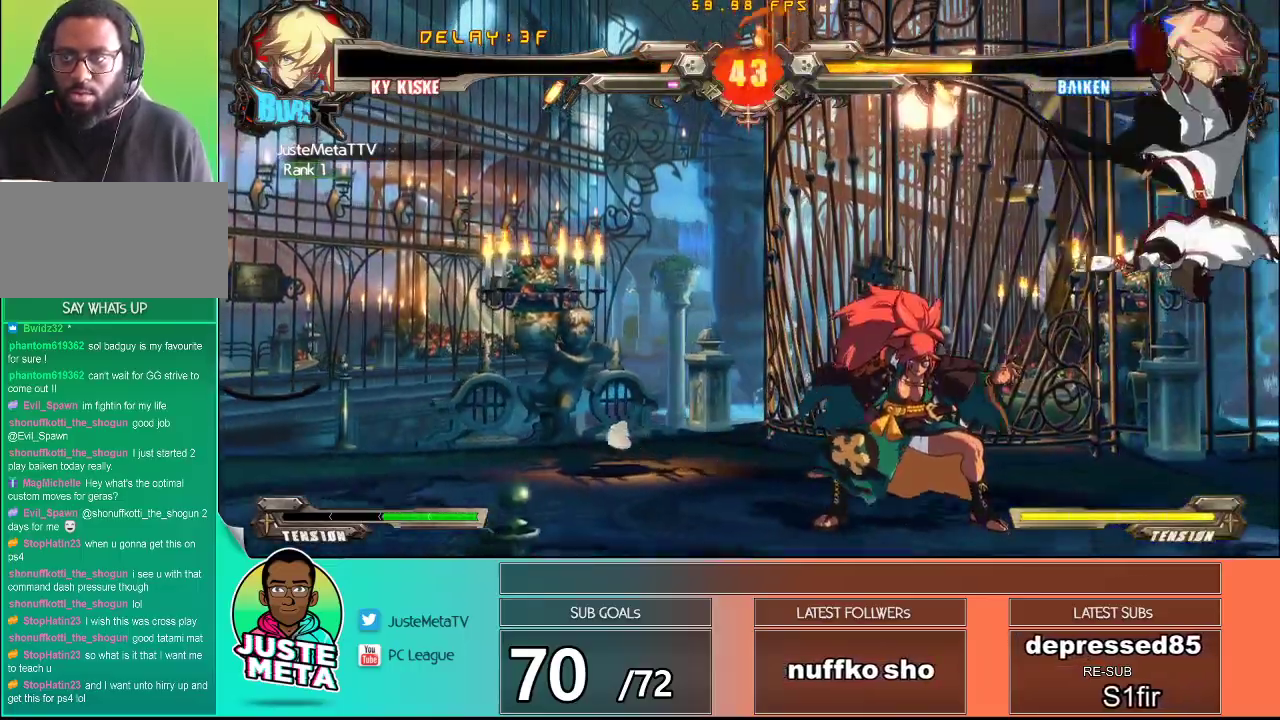
{"dt_ms": 500, "buttons": [], "left_stick": "down-right"}
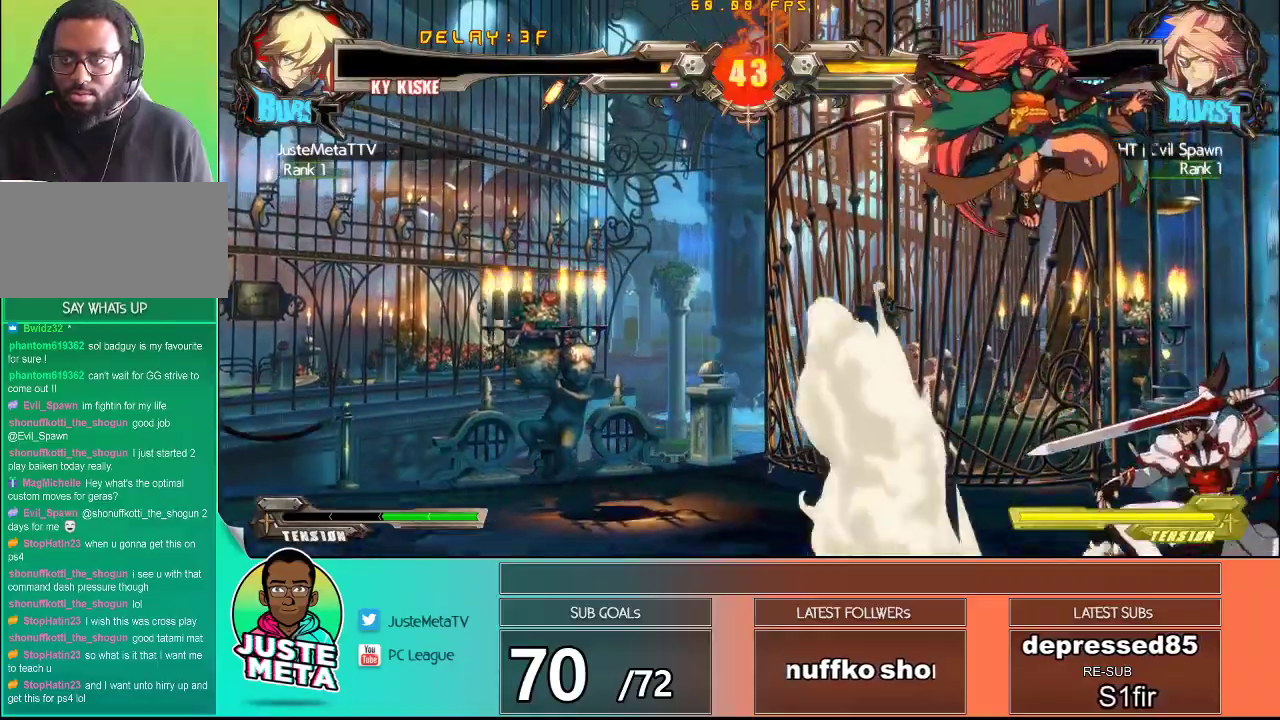
{"dt_ms": 500, "buttons": [], "left_stick": "right", "events": [[150, "left_stick", "right"]]}
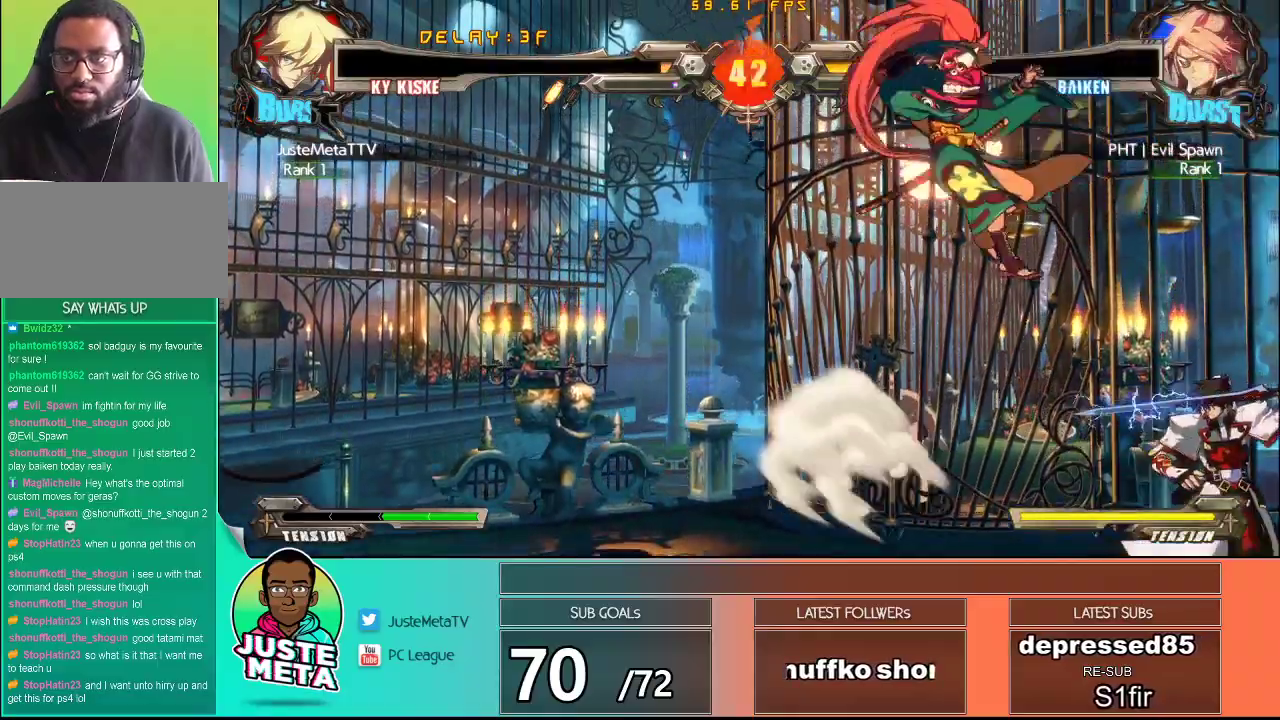
{"dt_ms": 500, "buttons": ["TRIANGLE"], "left_stick": "down", "events": [[217, "left_stick", "down"], [300, "TRIANGLE", "down"], [367, "TRIANGLE", "up"], [367, "left_stick", "center"], [450, "TRIANGLE", "down"], [483, "left_stick", "down"]]}
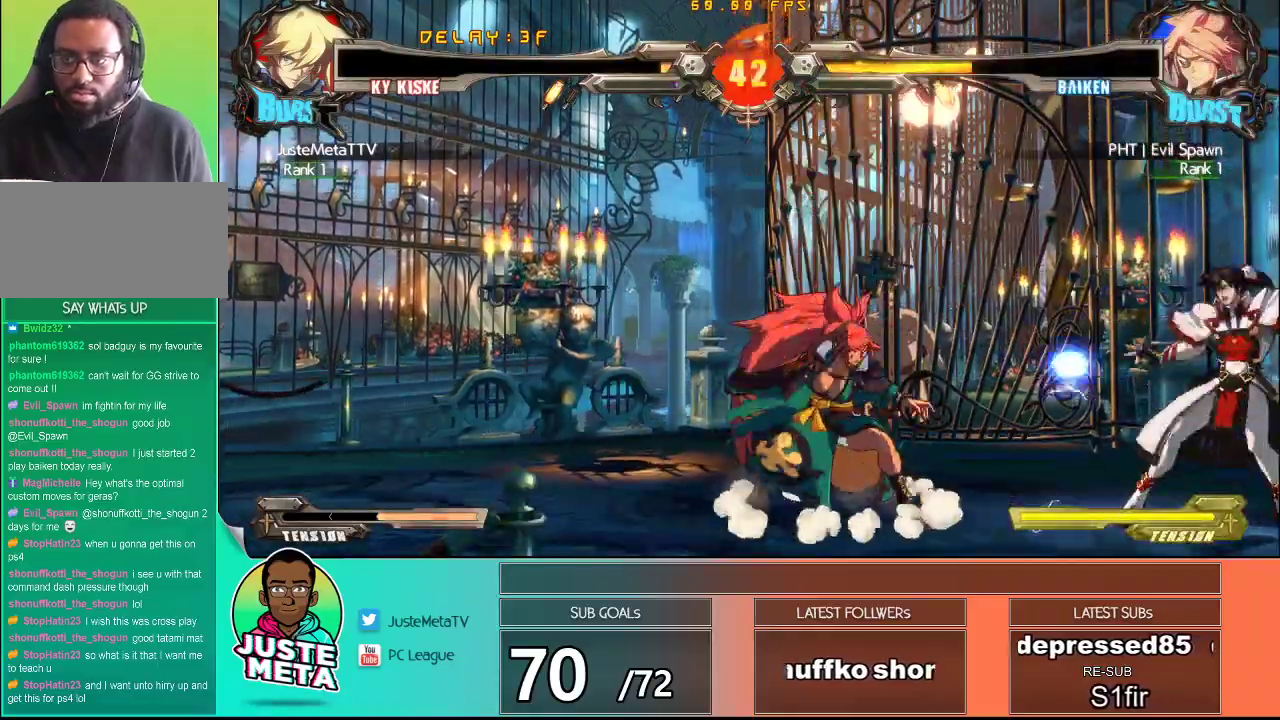
{"dt_ms": 500, "buttons": [], "left_stick": "center", "events": [[17, "TRIANGLE", "up"], [100, "TRIANGLE", "down"], [133, "left_stick", "center"], [167, "TRIANGLE", "up"], [183, "TRIANGLE", "down"], [300, "TRIANGLE", "up"]]}
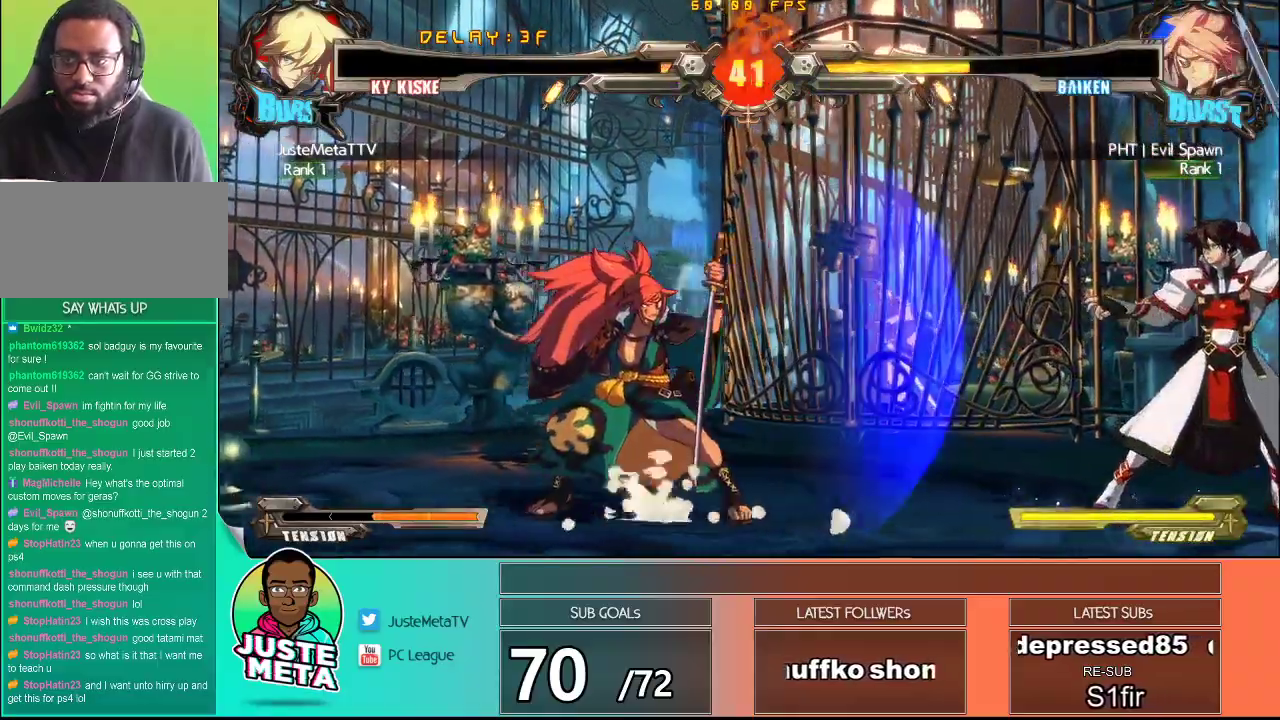
{"dt_ms": 500, "buttons": [], "left_stick": "up", "events": [[83, "left_stick", "left"], [300, "left_stick", "center"], [433, "left_stick", "up"]]}
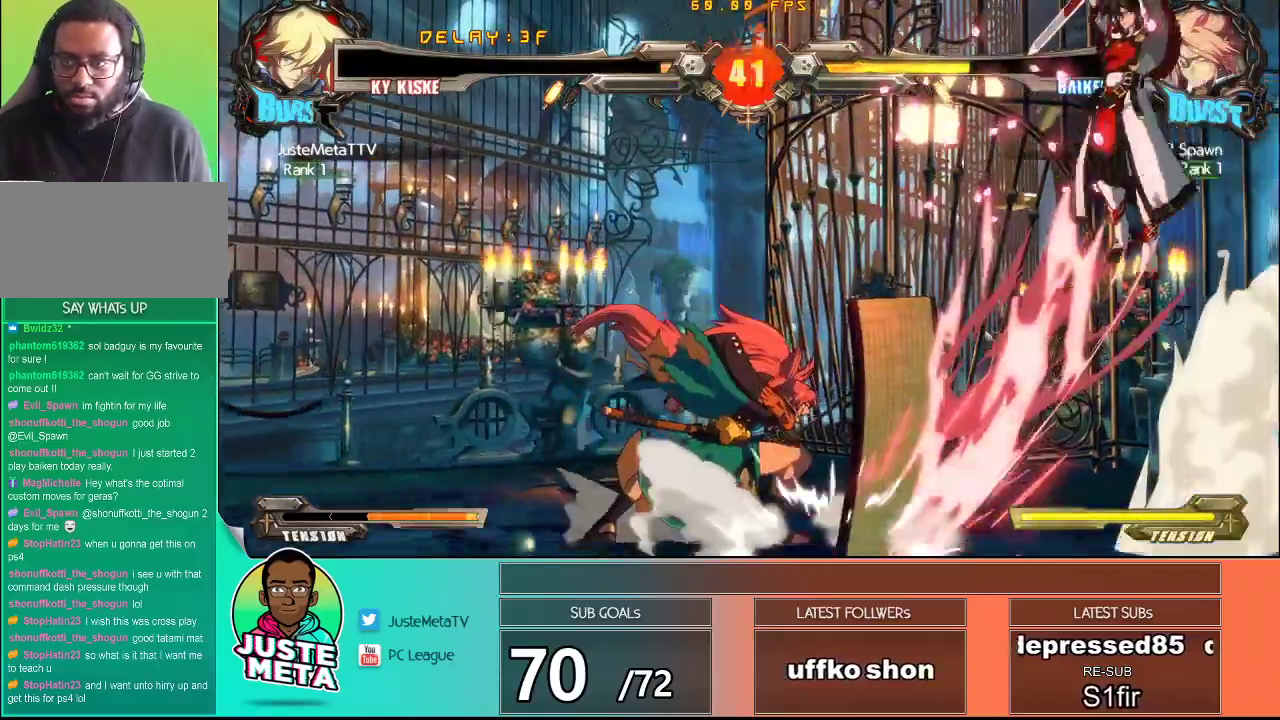
{"dt_ms": 500, "buttons": [], "left_stick": "center", "events": [[83, "left_stick", "left"], [400, "left_stick", "center"]]}